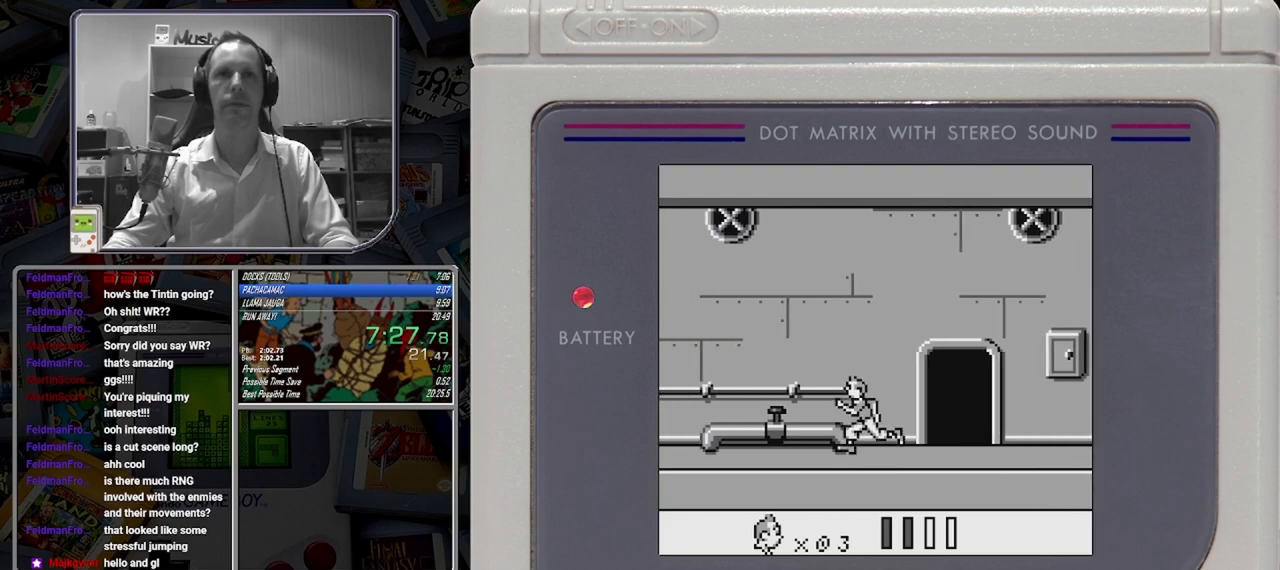
Gameplay with a controller (Nintendo layout); each line is a JSON object with the inputs held at the frame after it. "button_events" lists button changes between this image and that frame as [ms after this image, input, new state], when the widget could be followed in between (sticks are given only as held states). Not read: DPAD_RIGHT L3 R3 left_stick right_stick.
{"buttons": ["B", "DPAD_LEFT"], "button_events": [[125, "A", "up"]]}
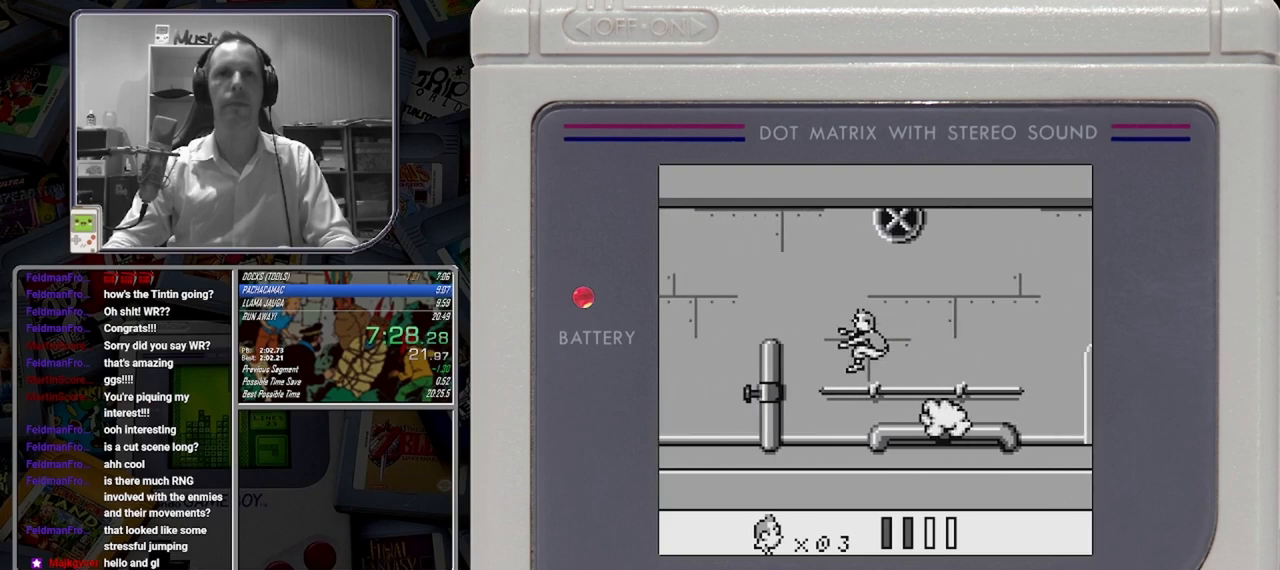
{"buttons": ["B", "DPAD_LEFT"], "button_events": []}
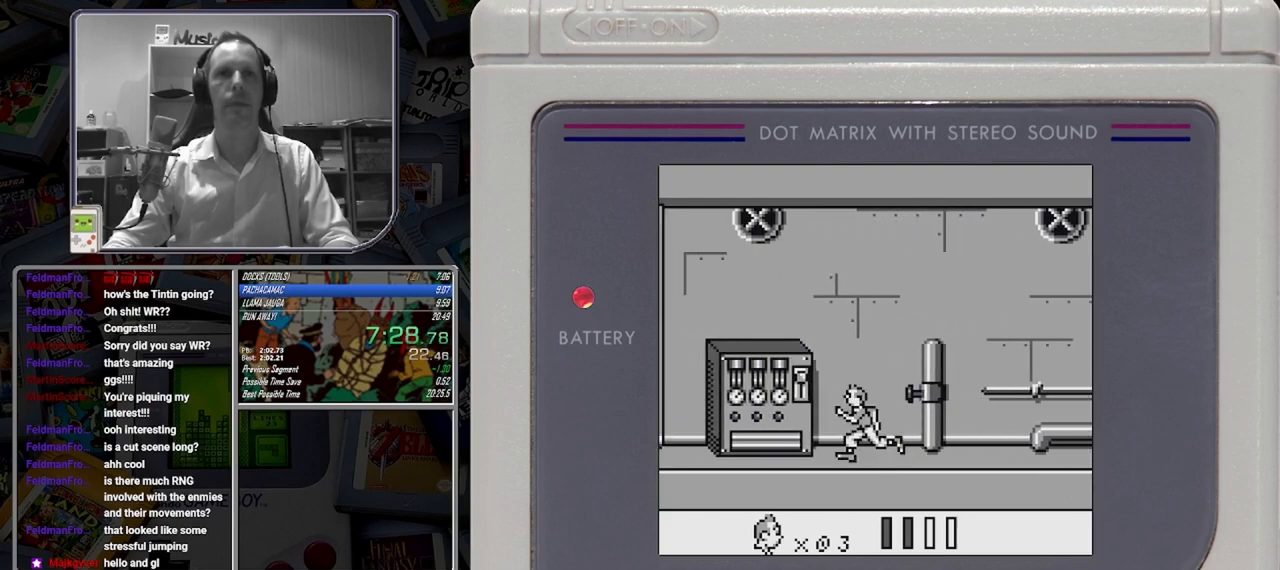
{"buttons": ["B"], "button_events": [[42, "DPAD_UP", "down"], [83, "DPAD_LEFT", "up"], [208, "DPAD_UP", "up"]]}
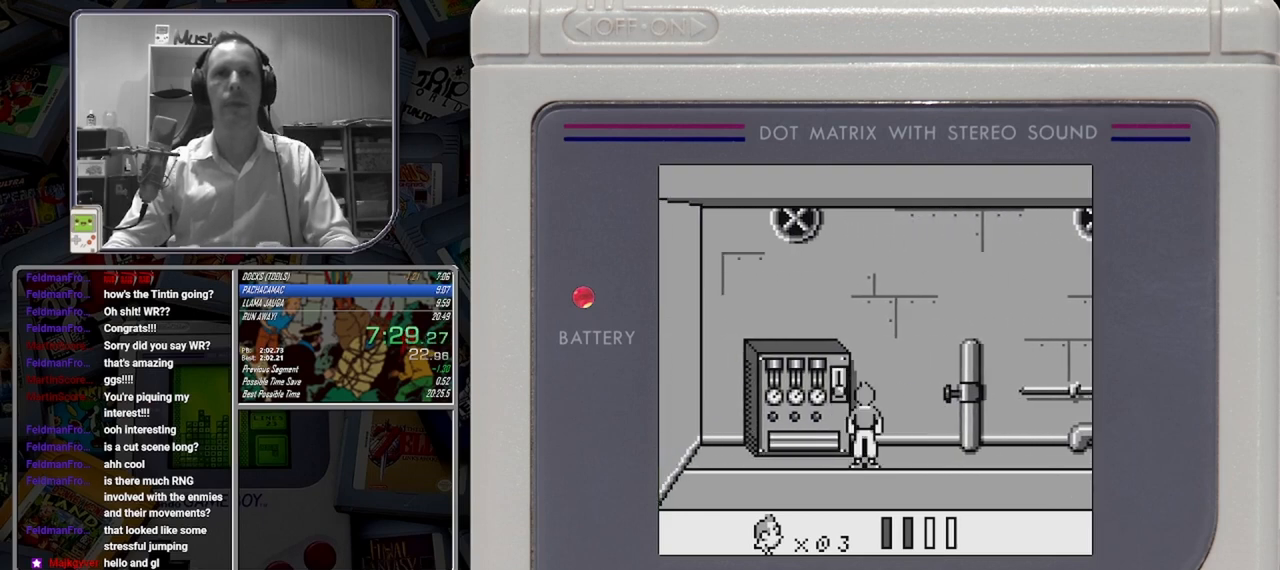
{"buttons": ["B"], "button_events": []}
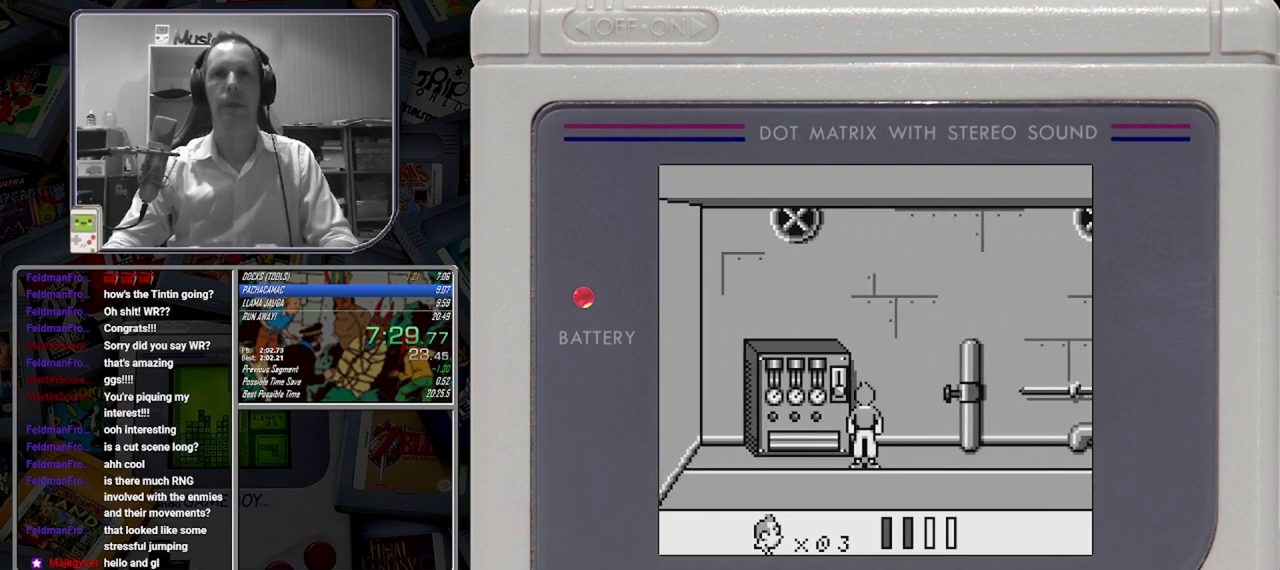
{"buttons": ["B"], "button_events": []}
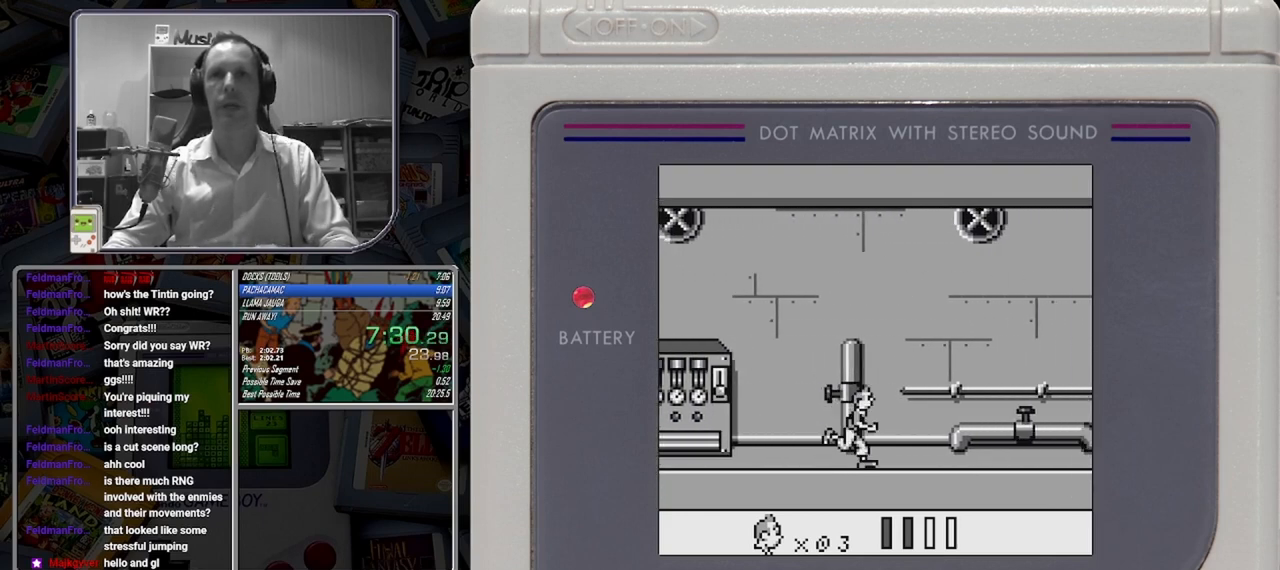
{"buttons": ["B"], "button_events": [[208, "A", "down"], [417, "A", "up"]]}
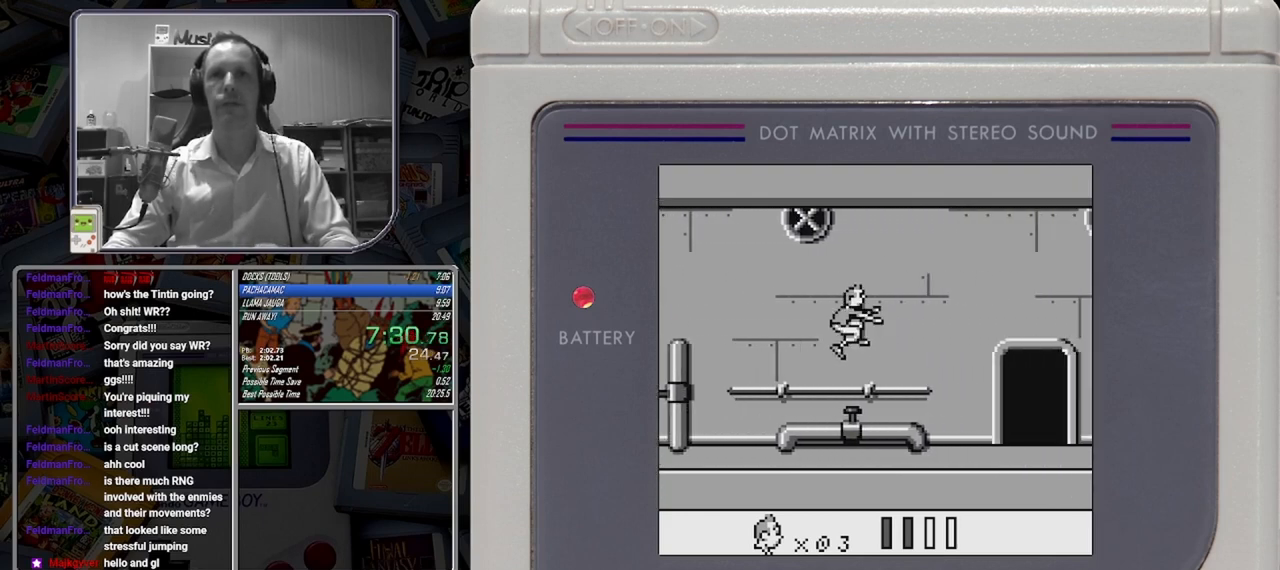
{"buttons": ["B", "DPAD_UP"], "button_events": [[375, "DPAD_UP", "down"]]}
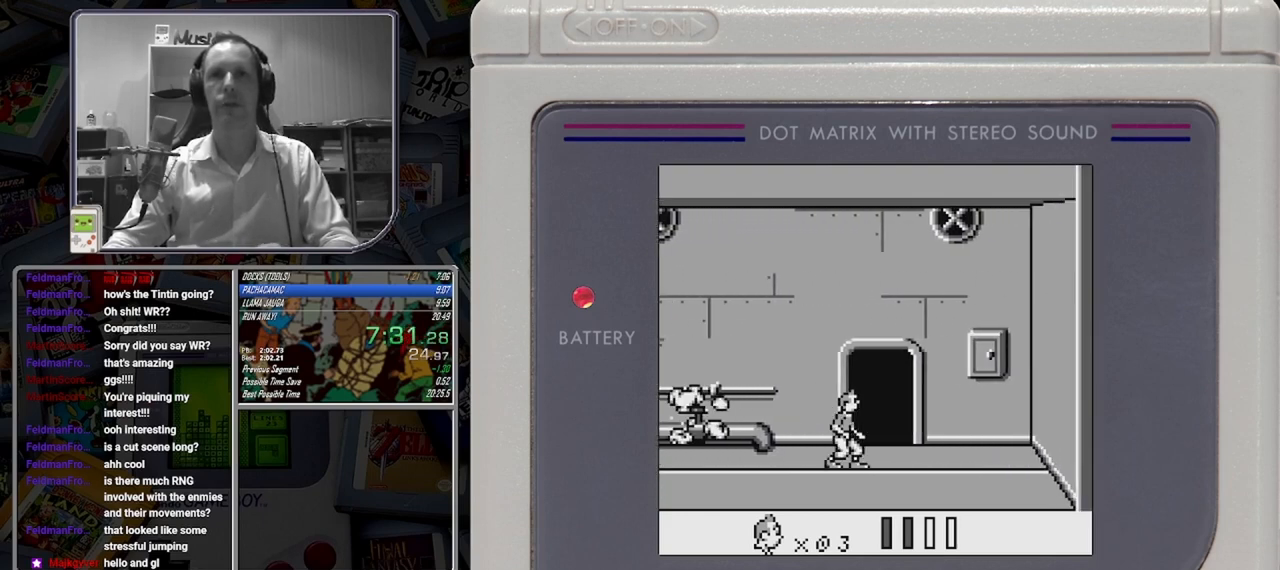
{"buttons": ["B"], "button_events": [[167, "DPAD_UP", "up"]]}
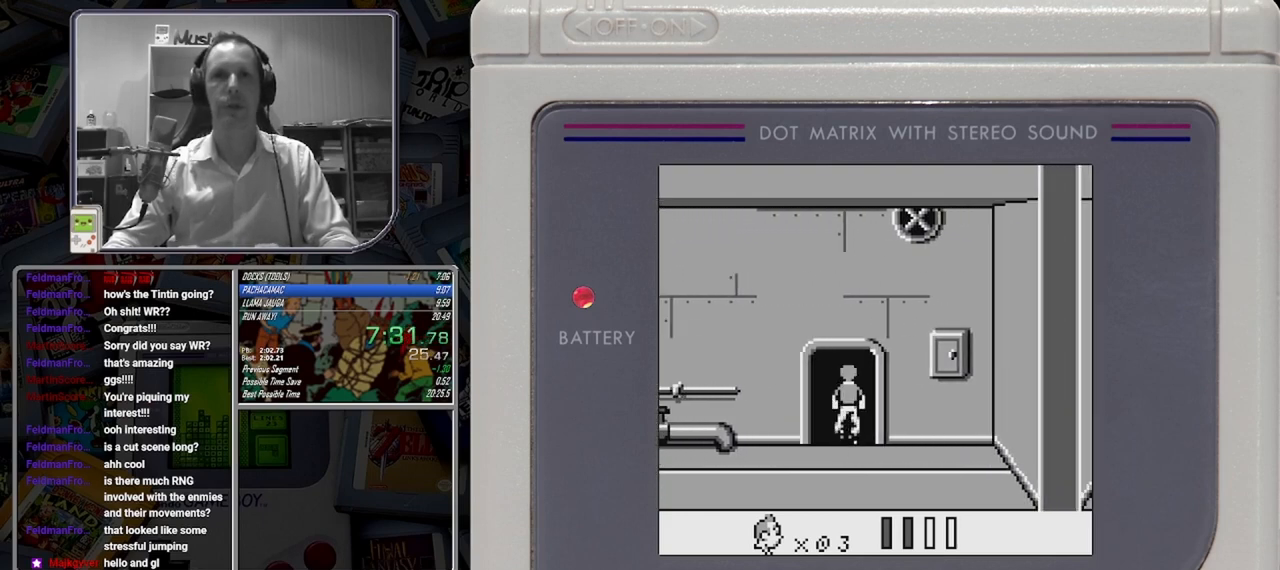
{"buttons": ["B"], "button_events": []}
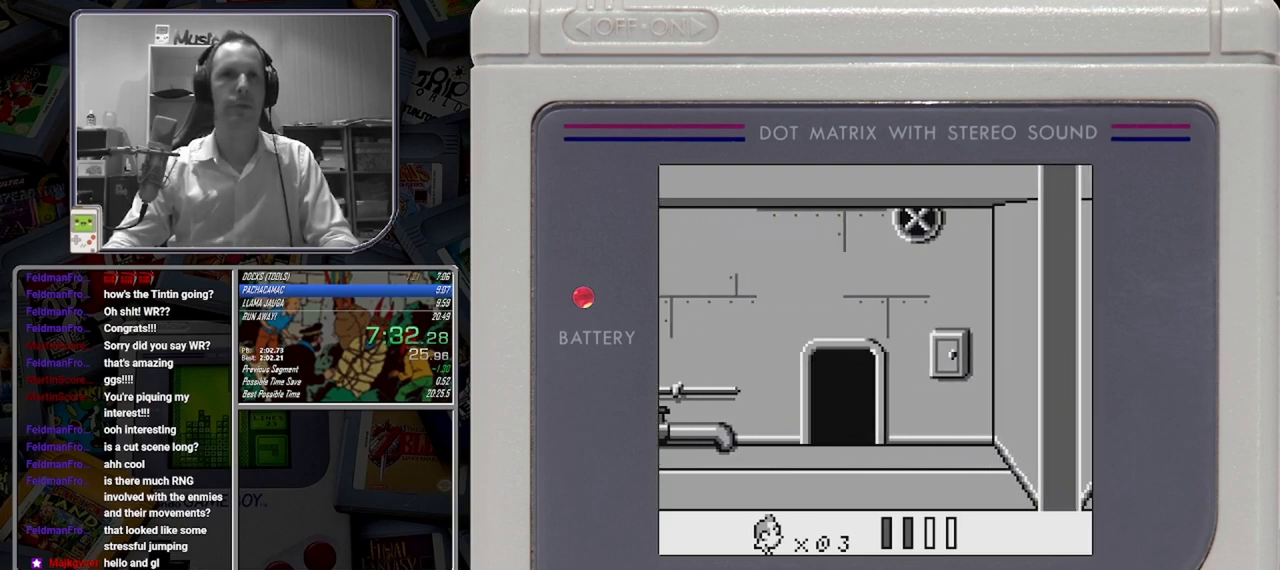
{"buttons": ["B"], "button_events": []}
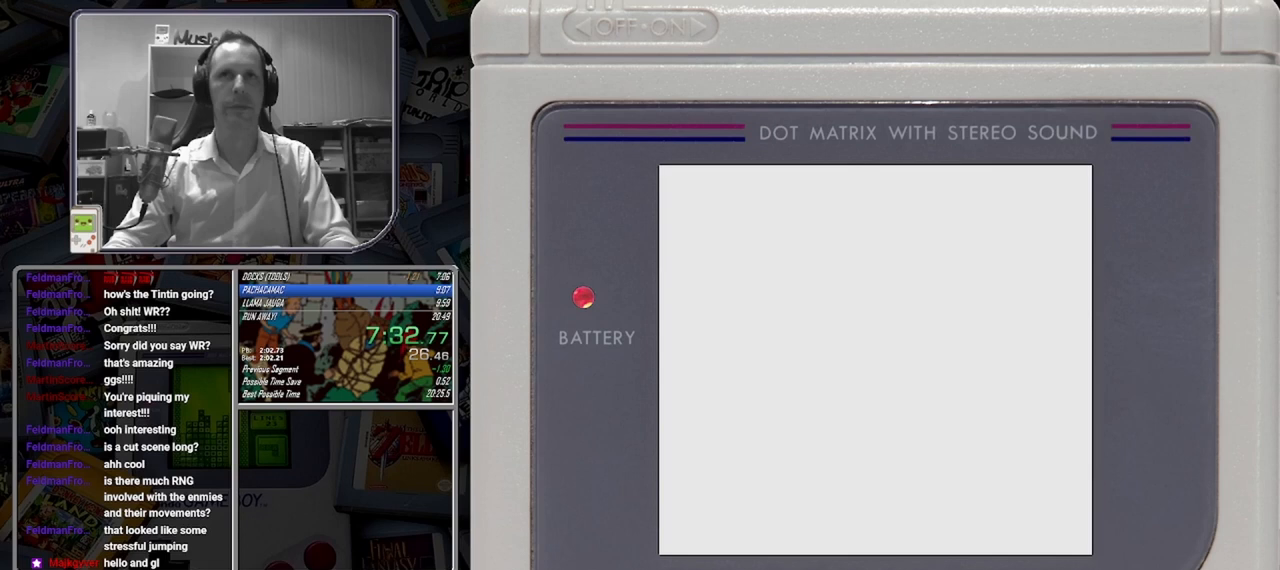
{"buttons": ["B"], "button_events": []}
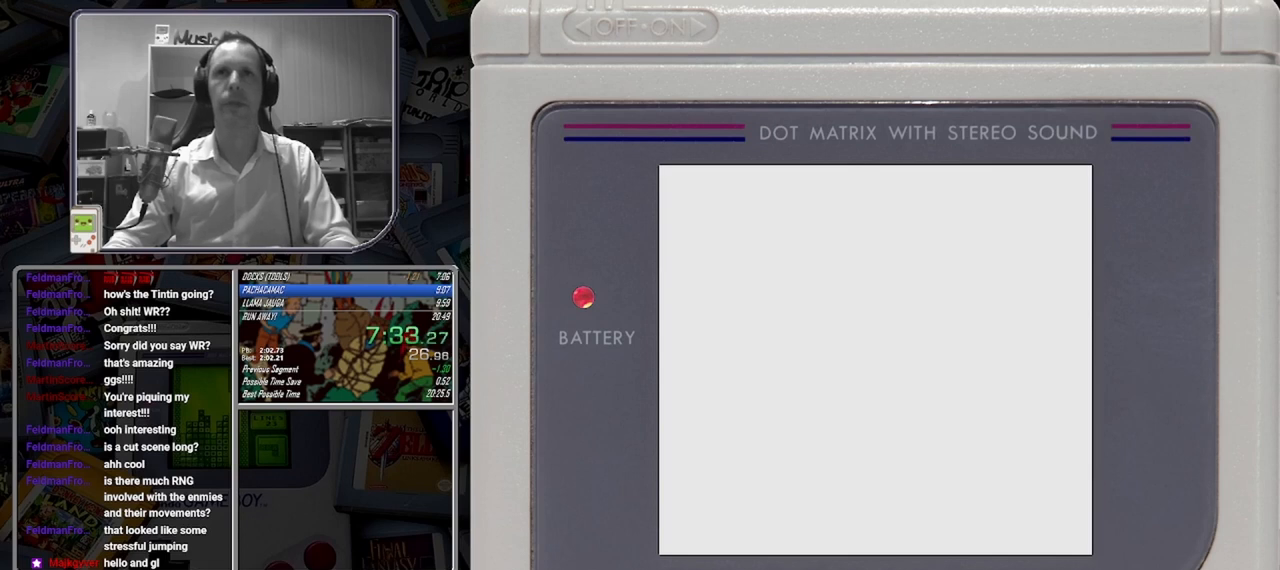
{"buttons": ["B"], "button_events": []}
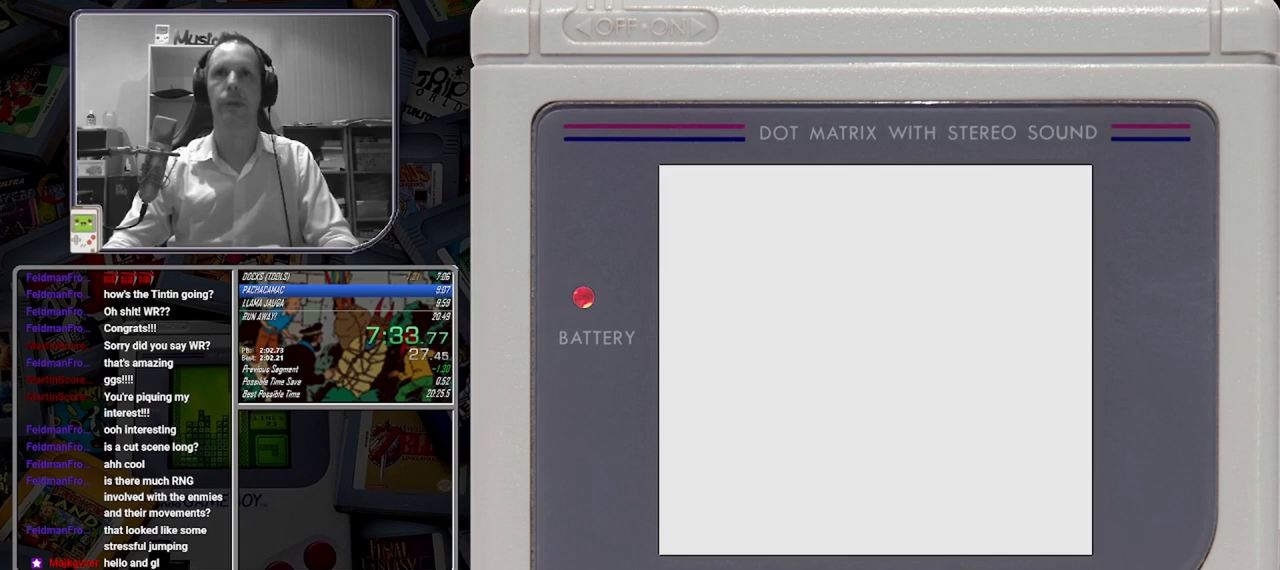
{"buttons": ["B"], "button_events": []}
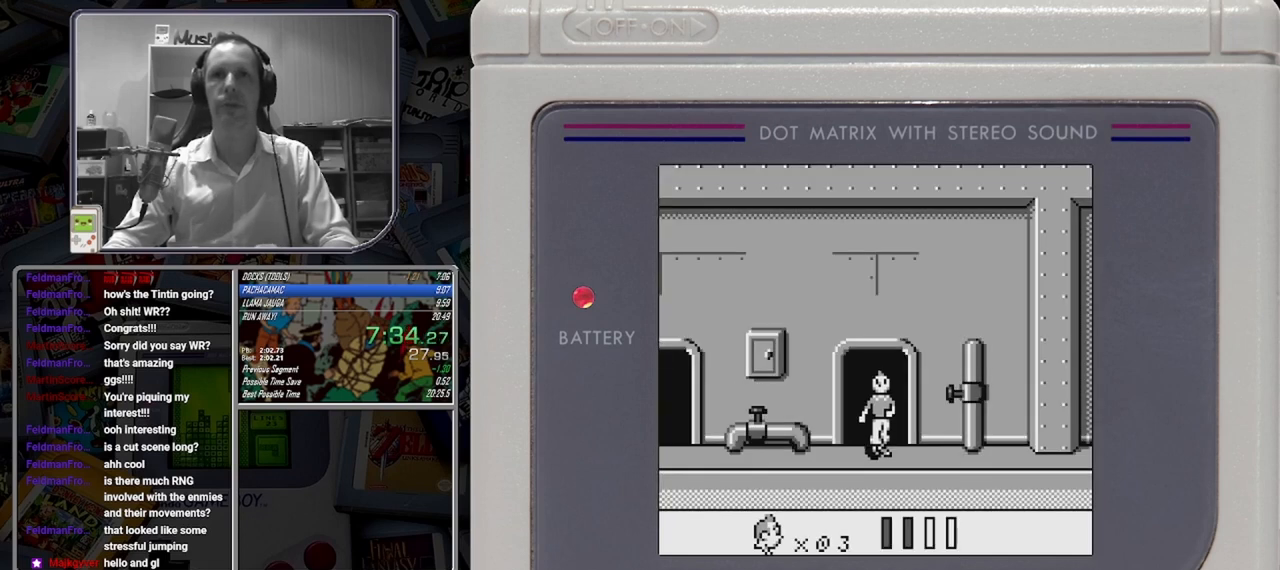
{"buttons": ["B"], "button_events": []}
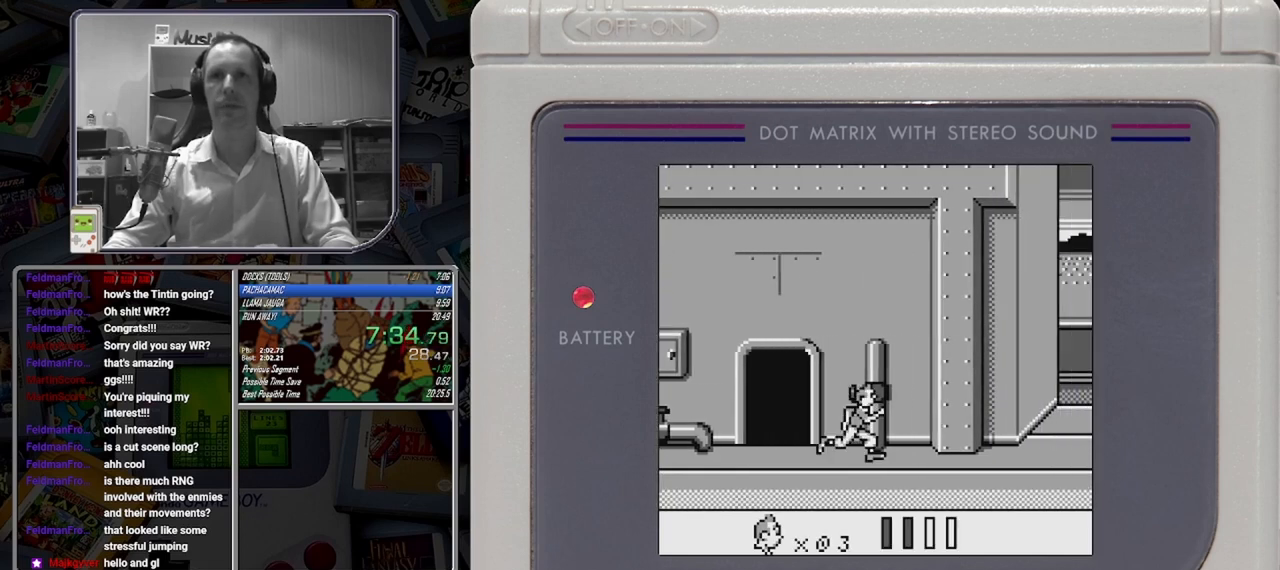
{"buttons": ["B"], "button_events": []}
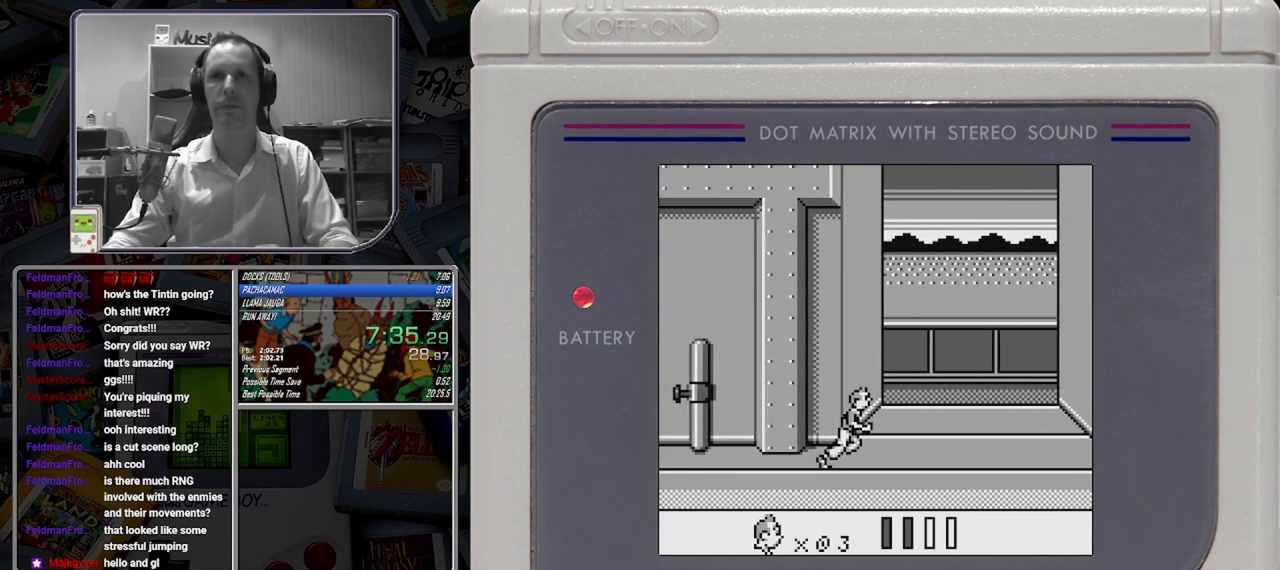
{"buttons": ["B"], "button_events": []}
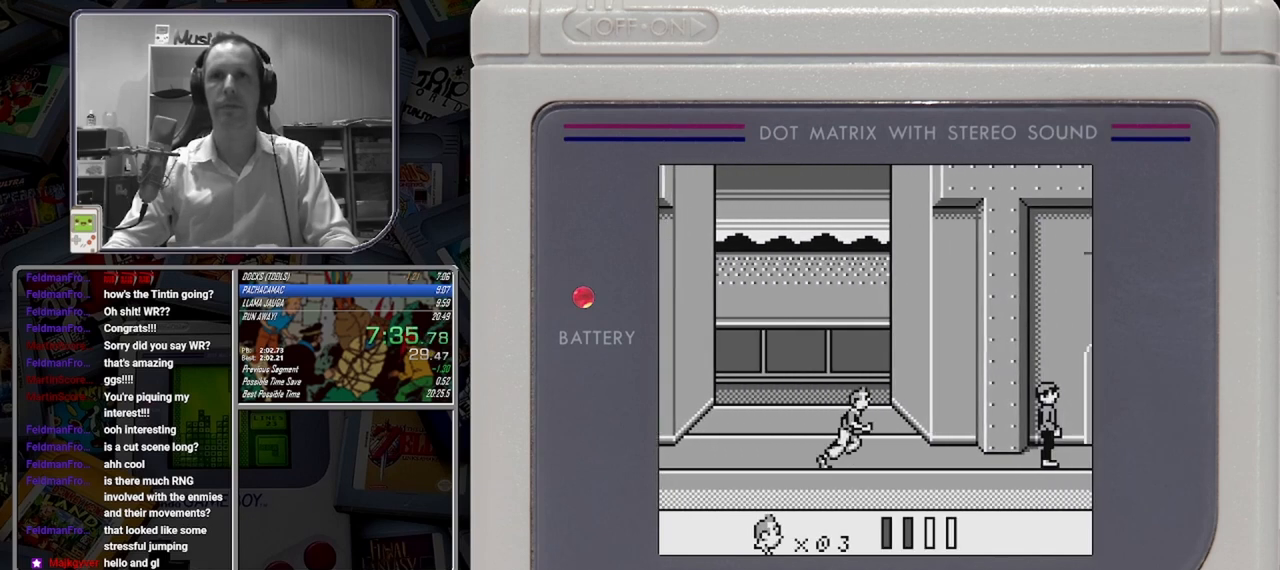
{"buttons": ["B"], "button_events": []}
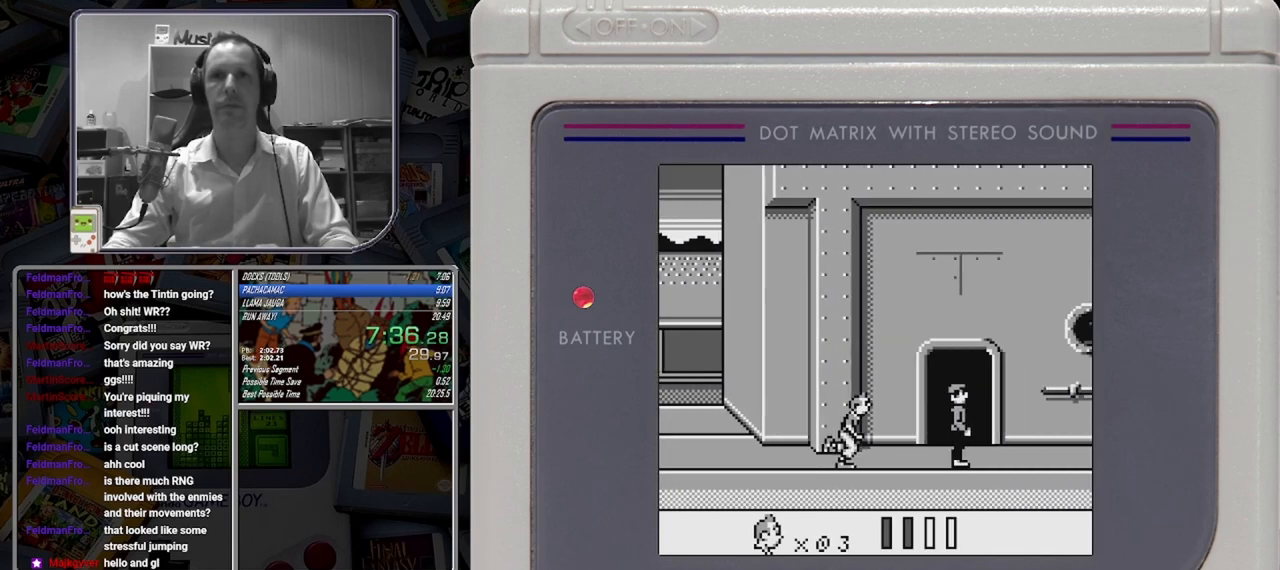
{"buttons": ["B"], "button_events": [[250, "DPAD_UP", "down"], [417, "DPAD_UP", "up"]]}
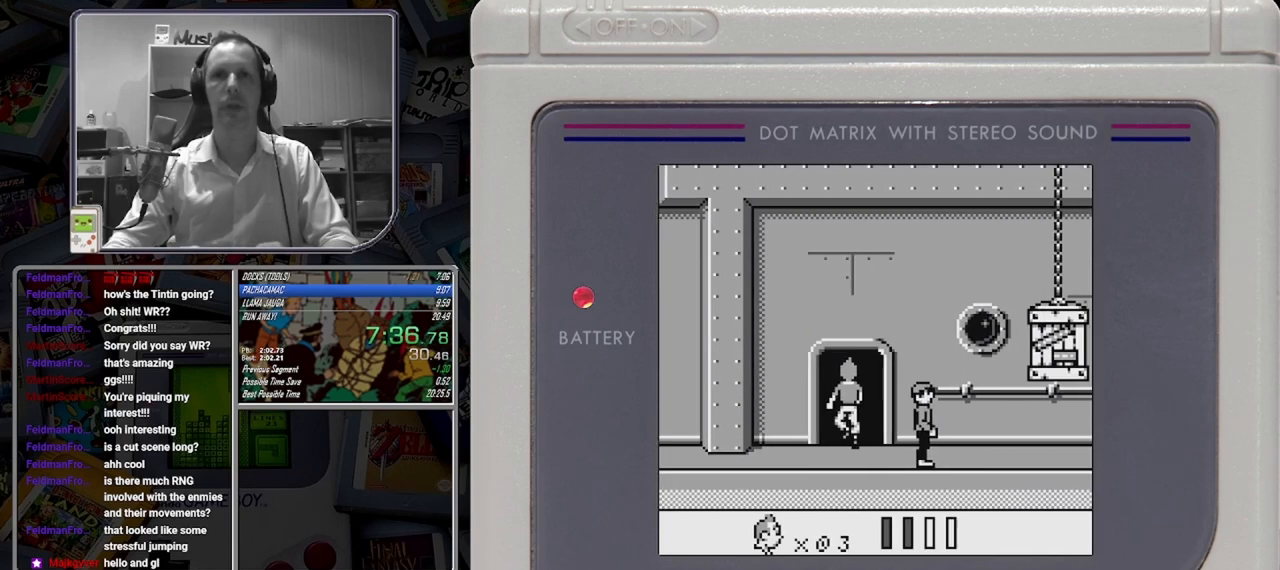
{"buttons": ["B"], "button_events": []}
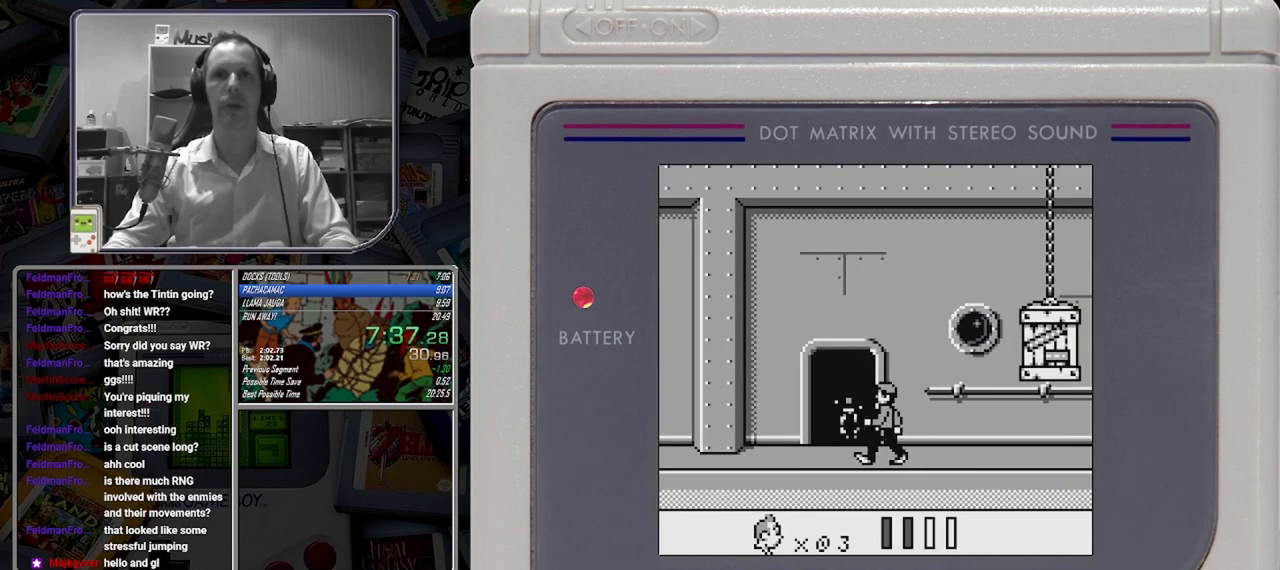
{"buttons": ["B"], "button_events": [[125, "DPAD_DOWN", "down"], [292, "DPAD_DOWN", "up"]]}
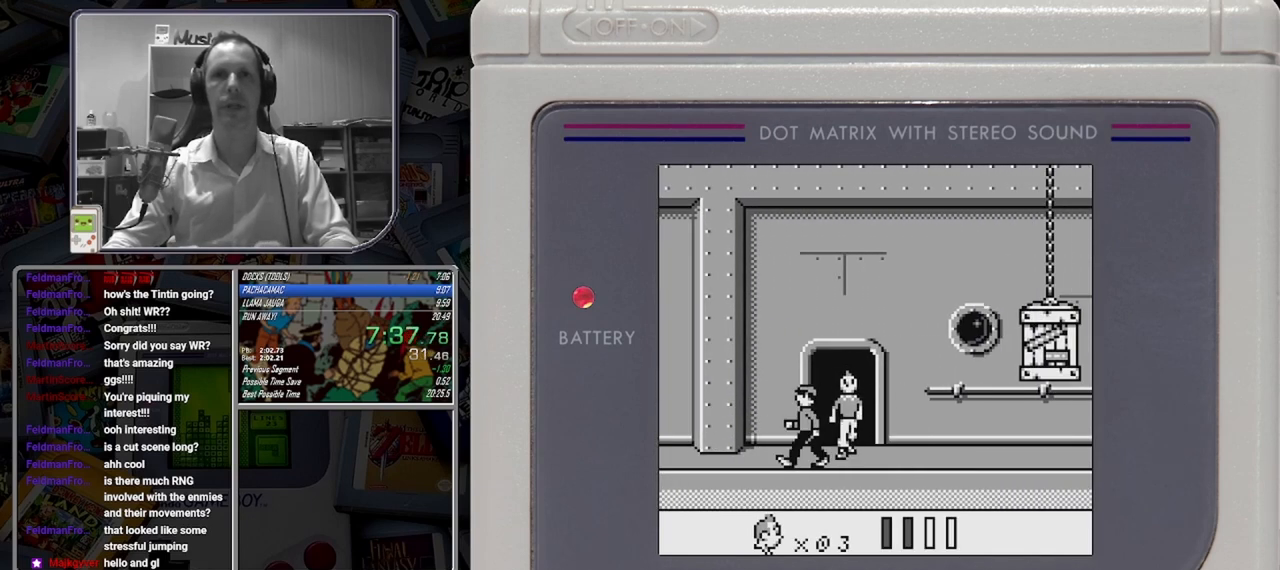
{"buttons": ["B"], "button_events": []}
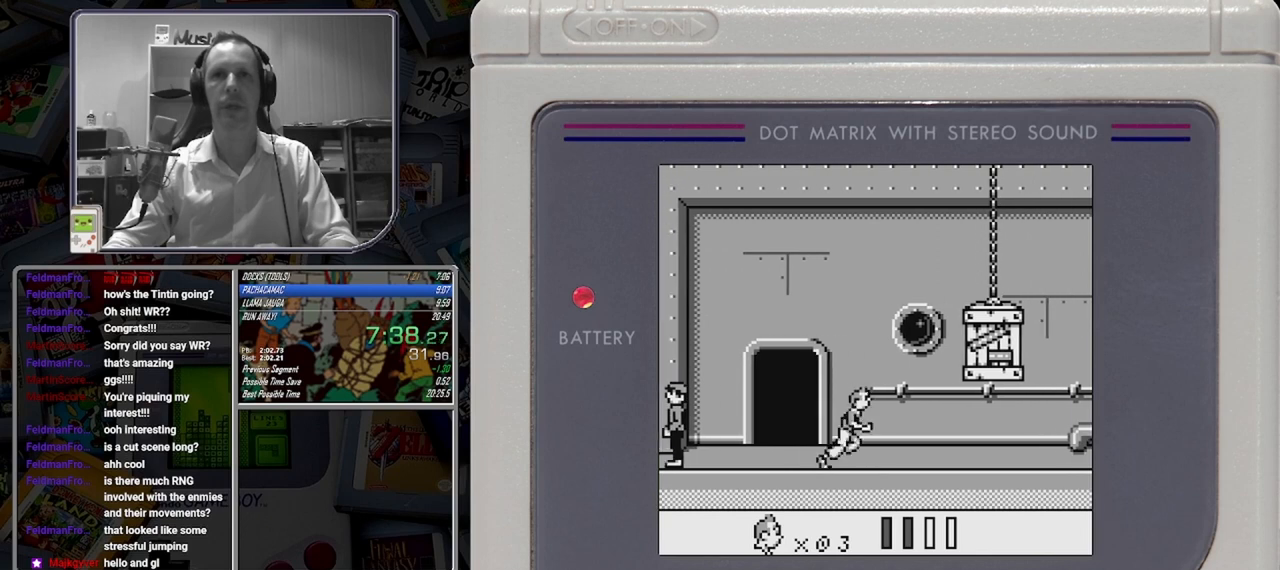
{"buttons": ["B"], "button_events": []}
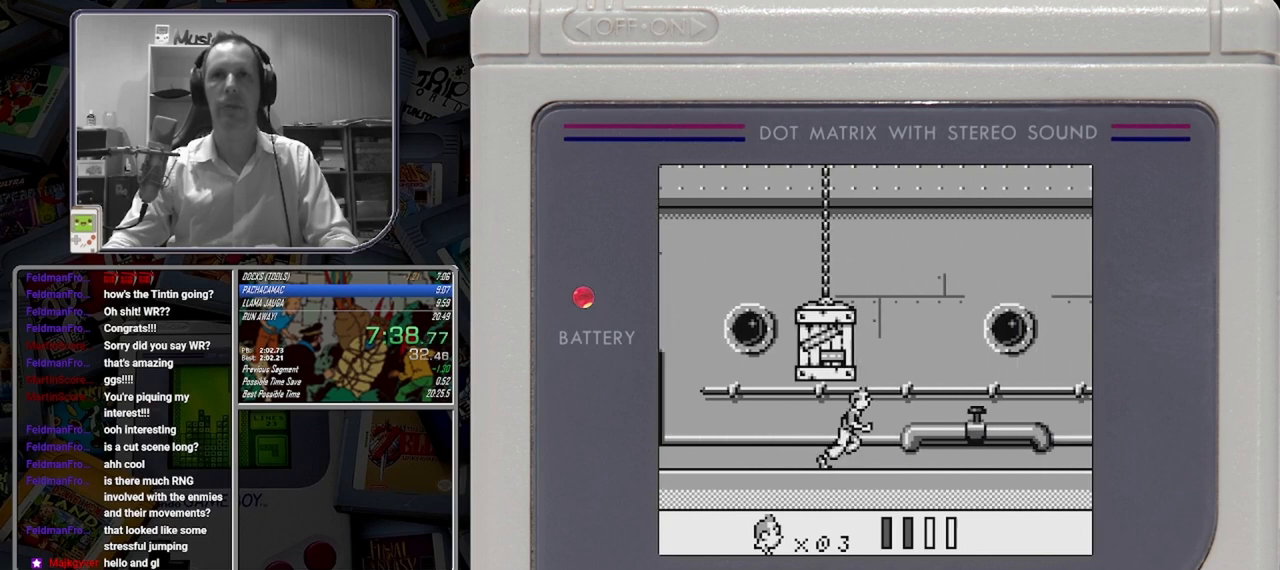
{"buttons": ["B"], "button_events": []}
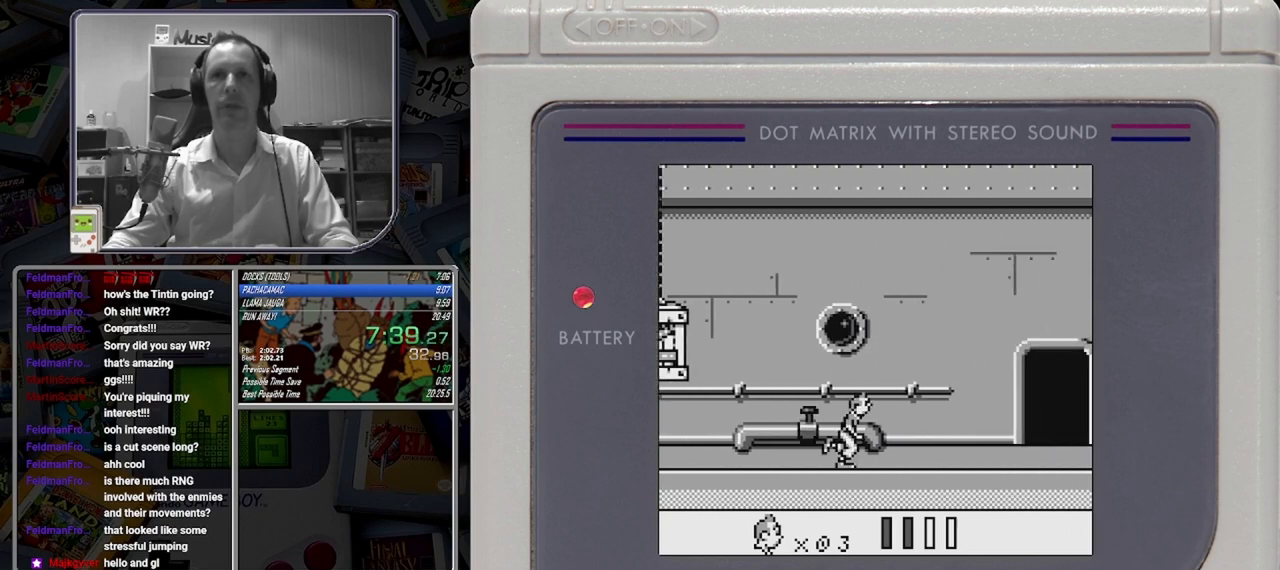
{"buttons": ["B"], "button_events": []}
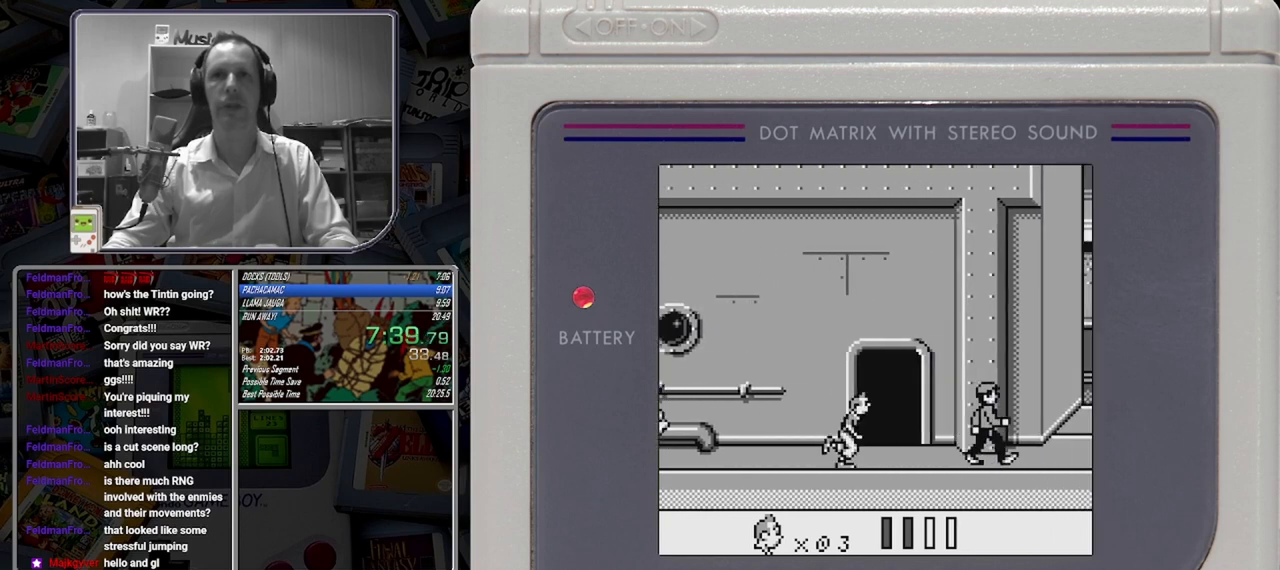
{"buttons": ["B"], "button_events": []}
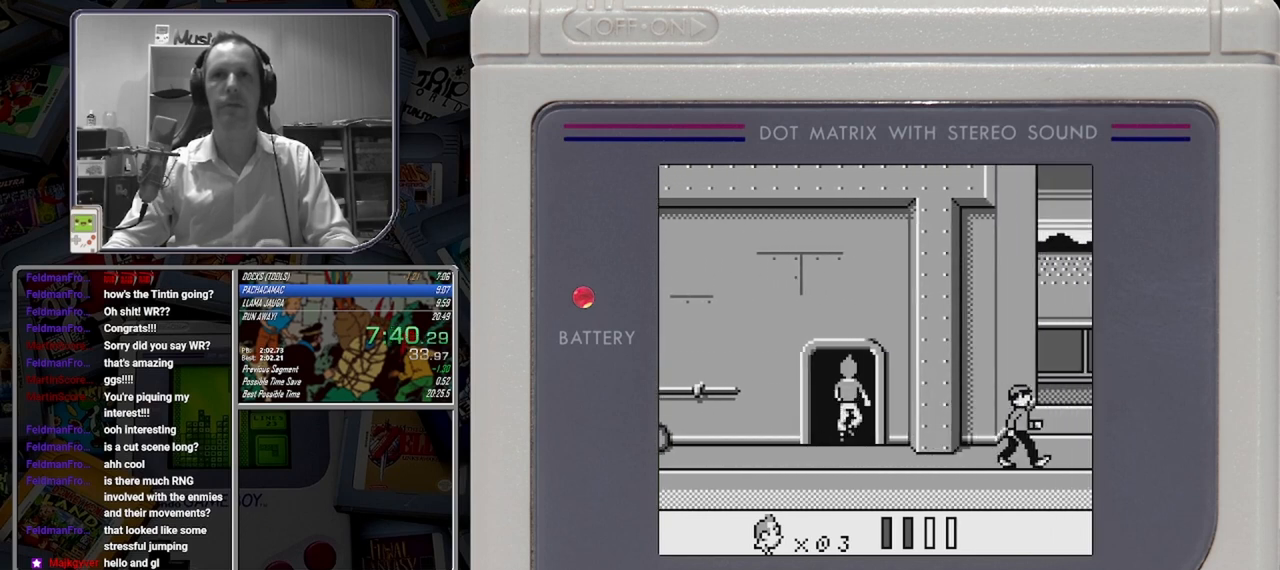
{"buttons": ["B"], "button_events": []}
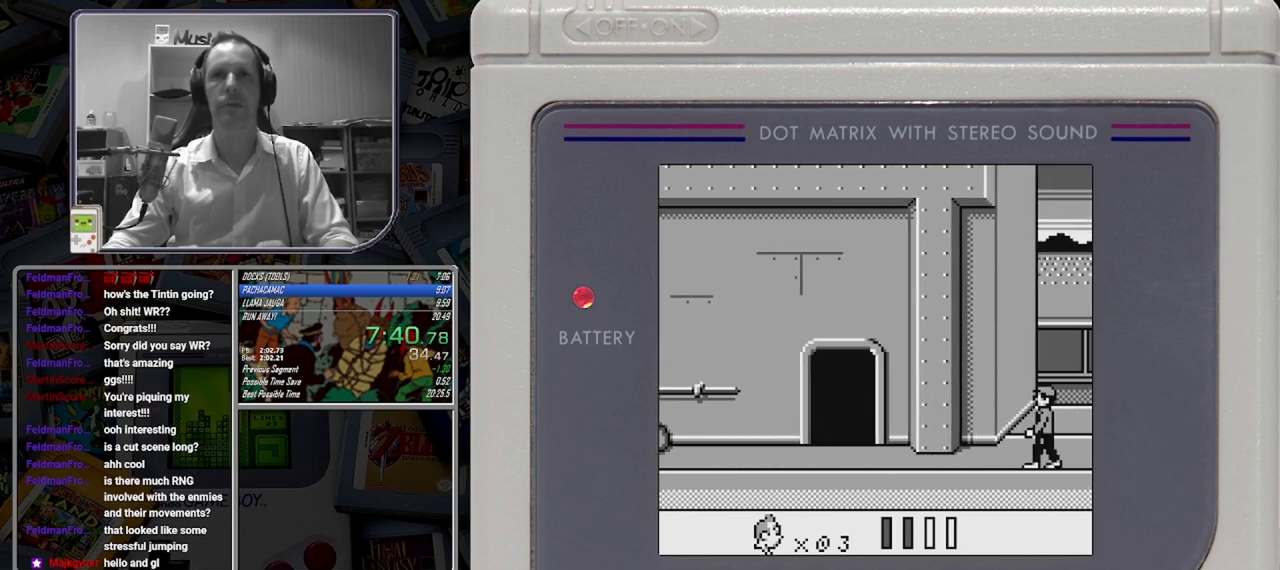
{"buttons": ["B"], "button_events": []}
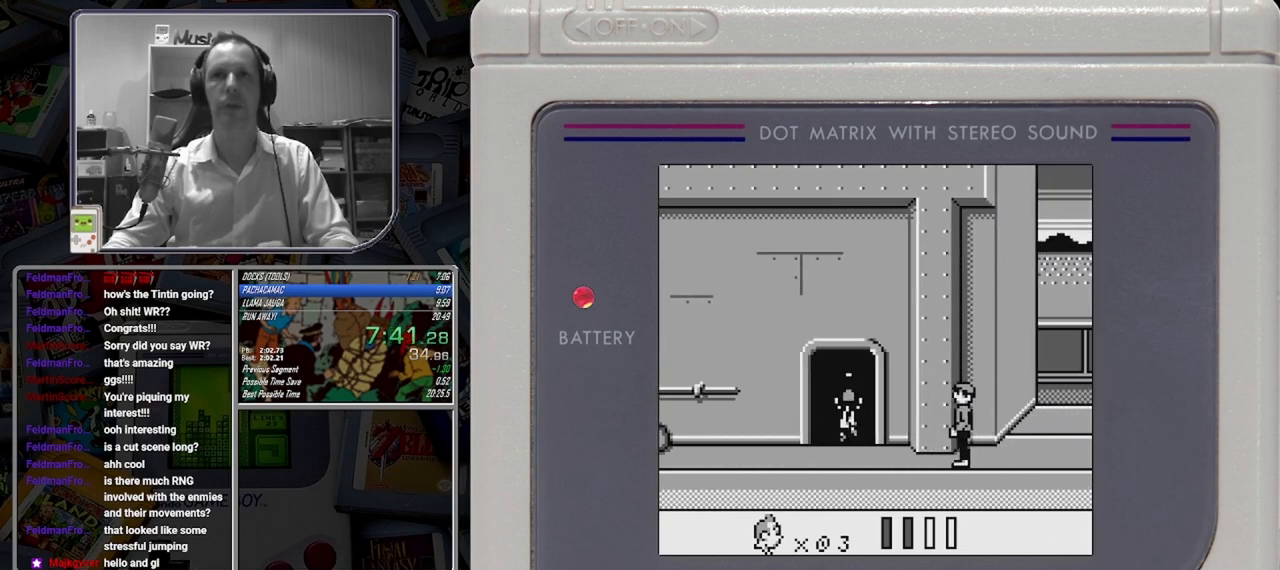
{"buttons": ["B"], "button_events": []}